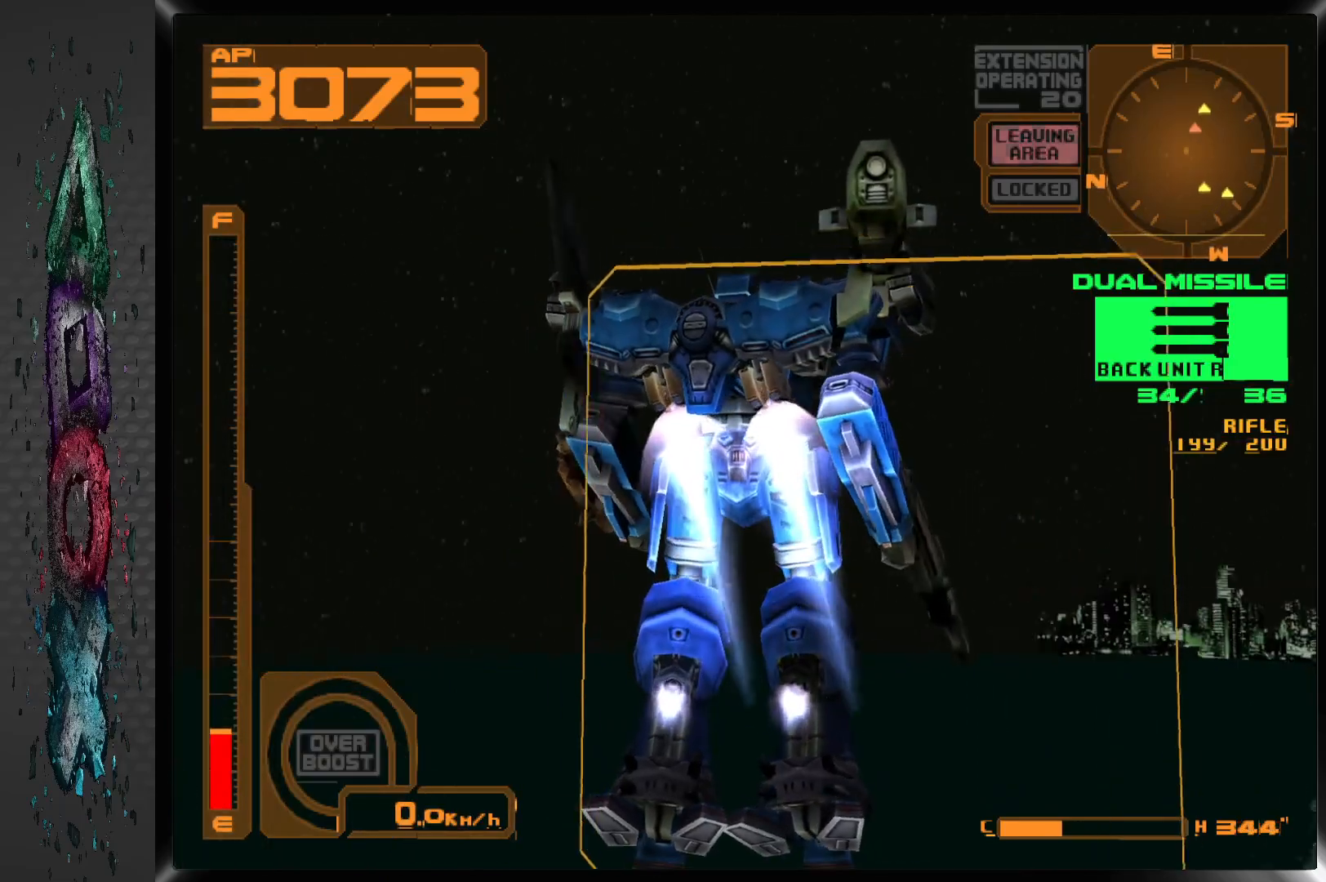
Gameplay with a controller (PlayStation layout); each line is a JSON object with the inputs held at the frame after it. "events" lists button and stick changes between this image and that frame as [ms after this image, input, new state], when the widget could be followed in between.
{"buttons": ["CROSS", "R2", "DPAD_RIGHT"], "left_stick": "center", "right_stick": "center", "events": [[367, "DPAD_RIGHT", "down"]]}
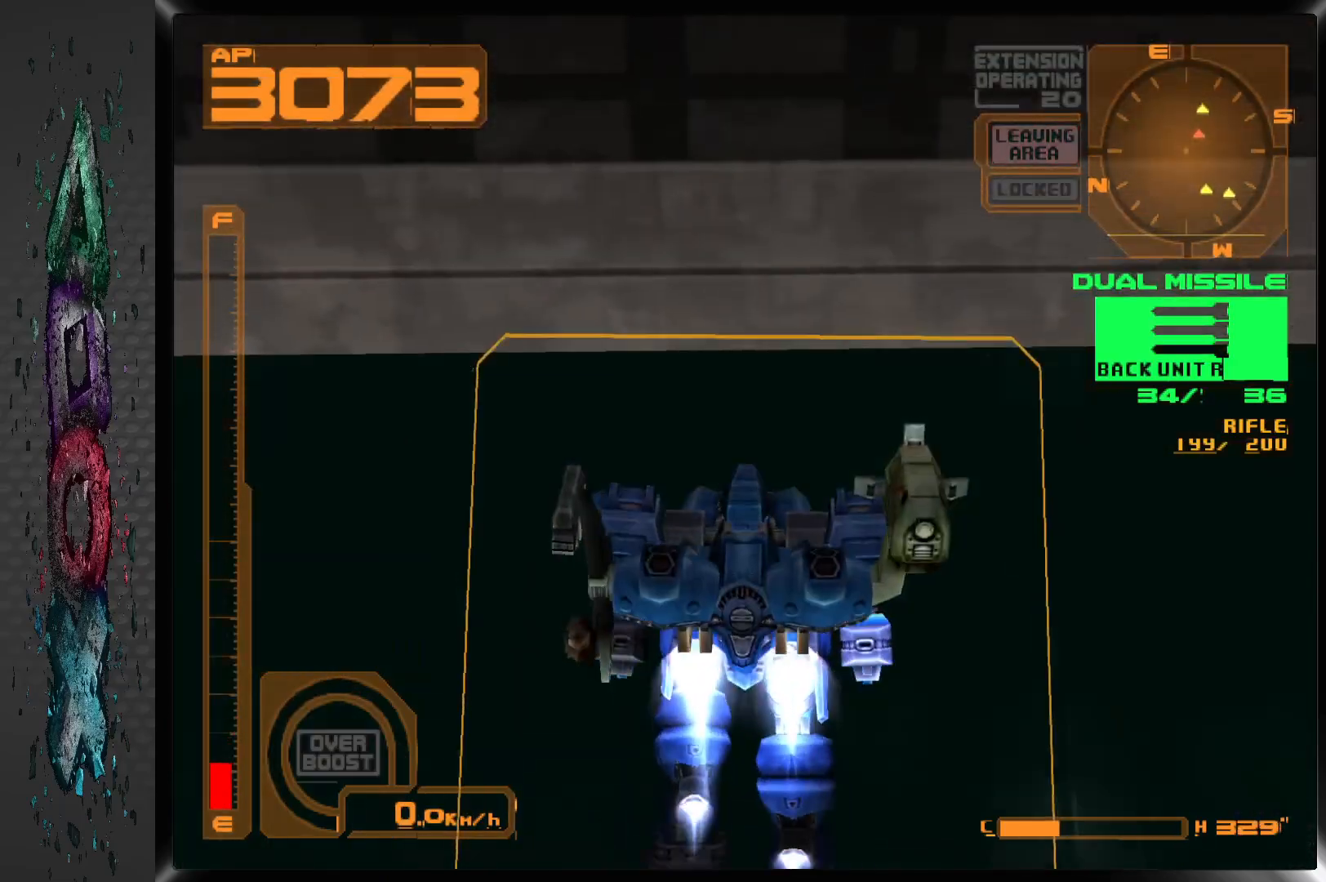
{"buttons": ["CROSS", "DPAD_RIGHT"], "left_stick": "center", "right_stick": "center", "events": [[100, "R2", "up"]]}
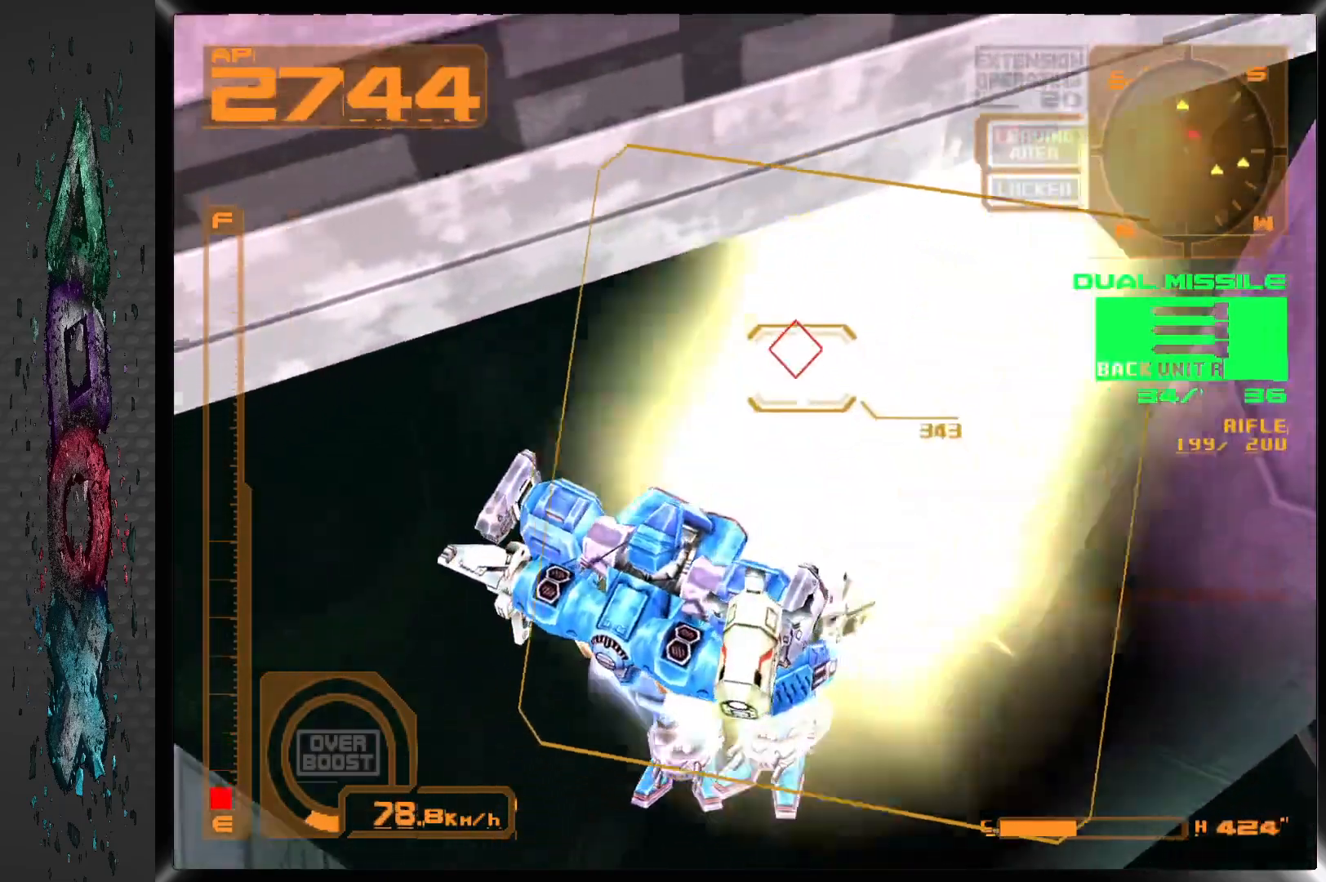
{"buttons": ["DPAD_DOWN"], "left_stick": "center", "right_stick": "center", "events": [[17, "DPAD_DOWN", "down"], [367, "CROSS", "up"], [500, "DPAD_RIGHT", "up"]]}
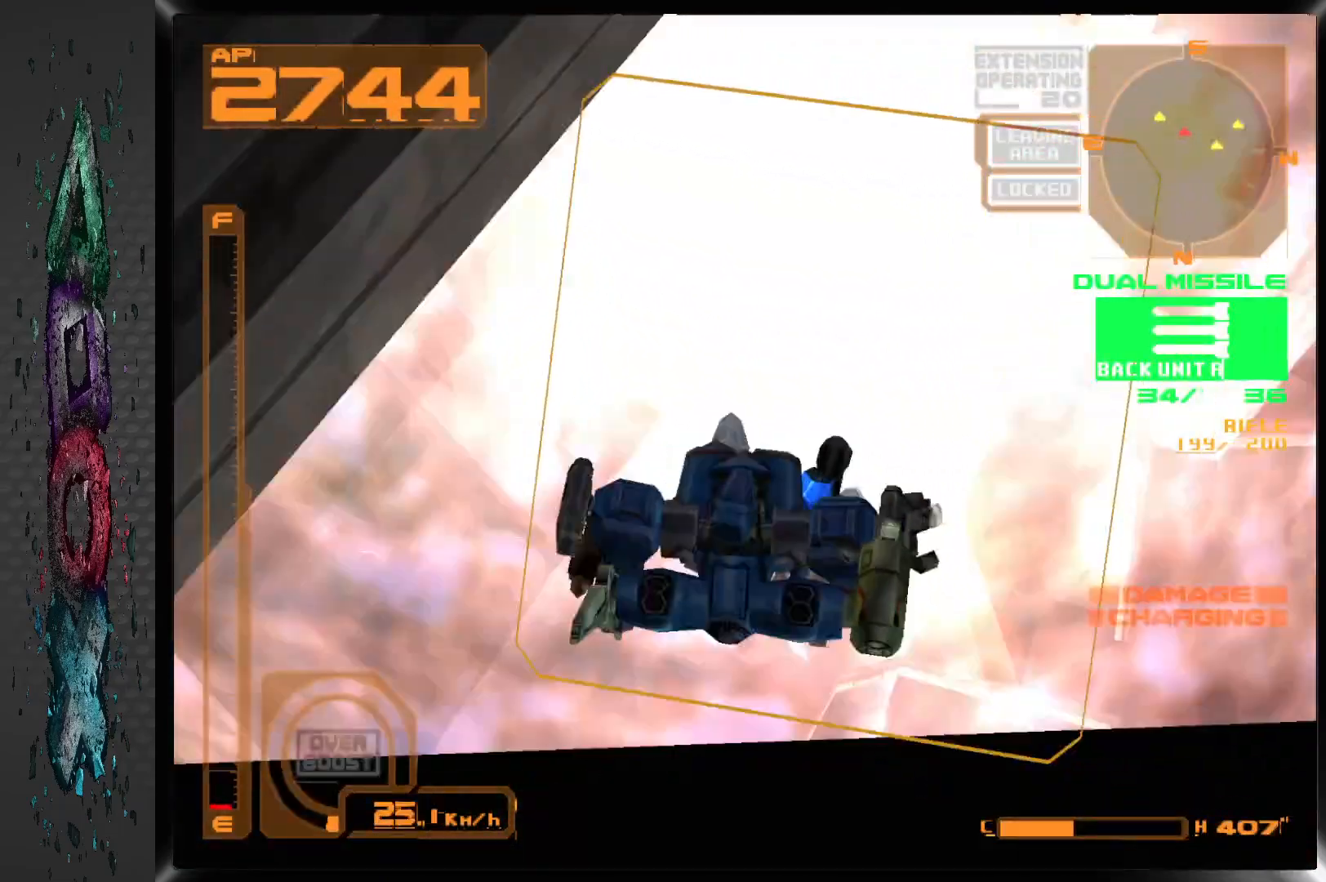
{"buttons": ["DPAD_DOWN"], "left_stick": "center", "right_stick": "center", "events": []}
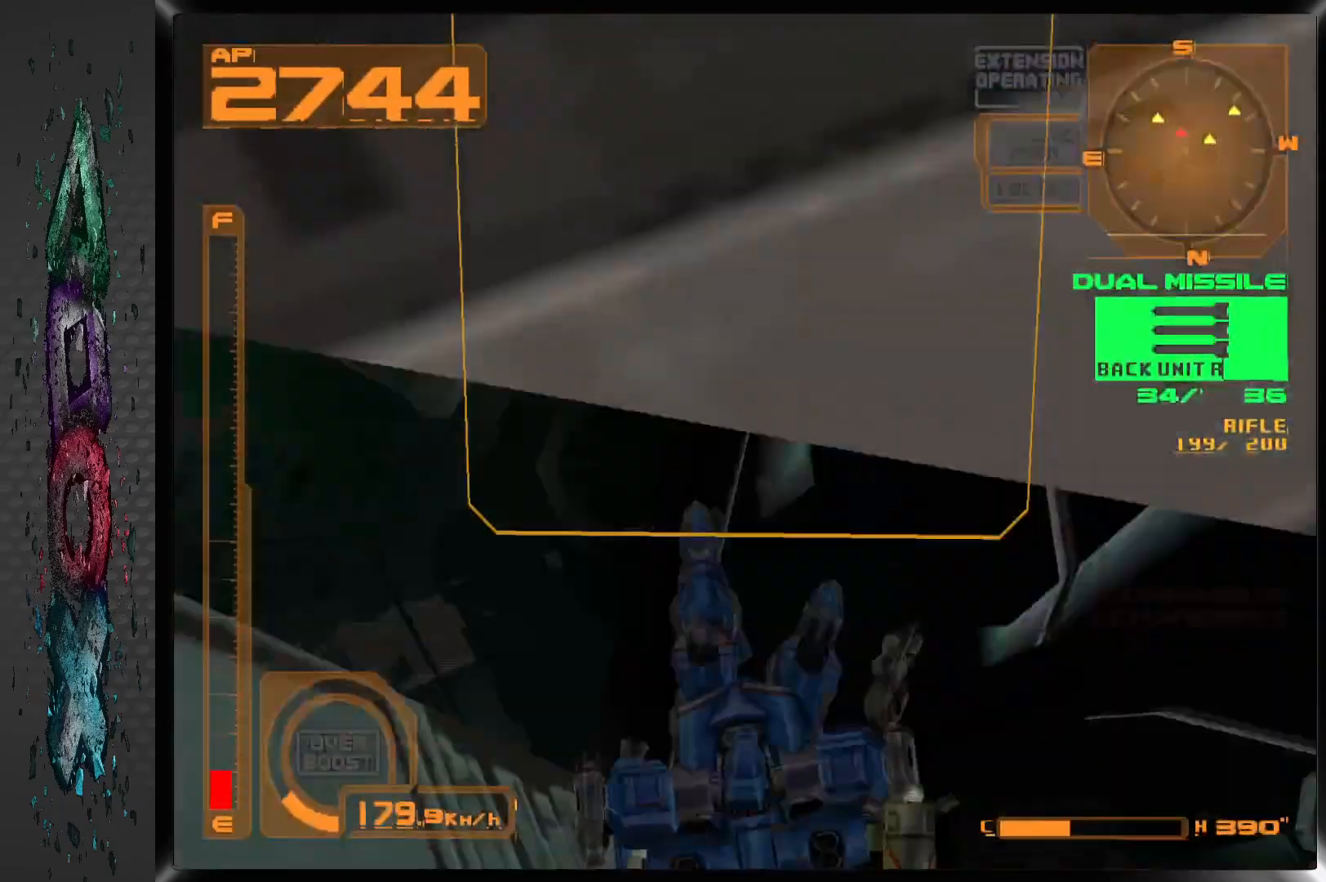
{"buttons": ["DPAD_DOWN"], "left_stick": "center", "right_stick": "center", "events": []}
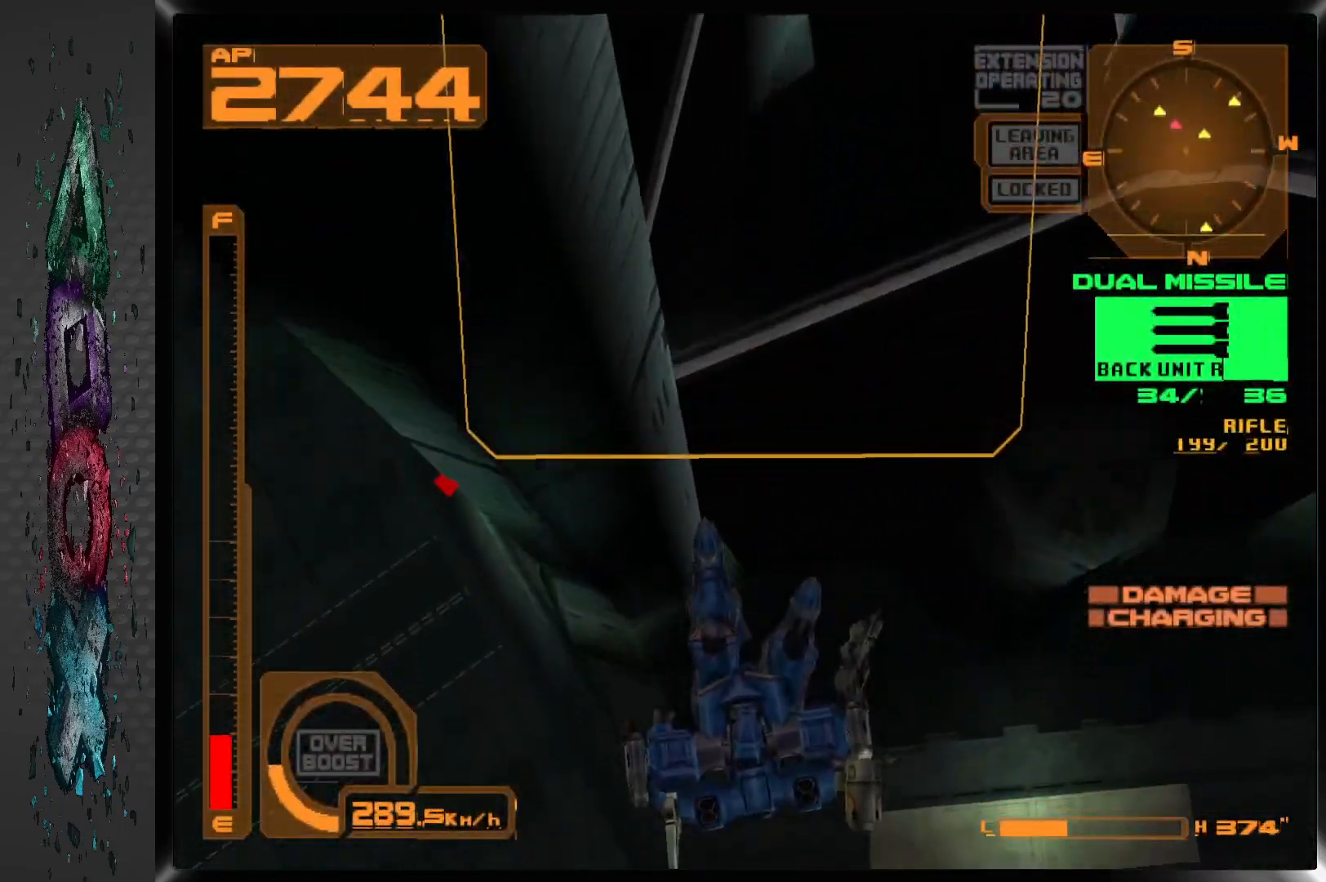
{"buttons": ["DPAD_DOWN"], "left_stick": "center", "right_stick": "center", "events": [[83, "DPAD_LEFT", "down"], [183, "DPAD_LEFT", "up"]]}
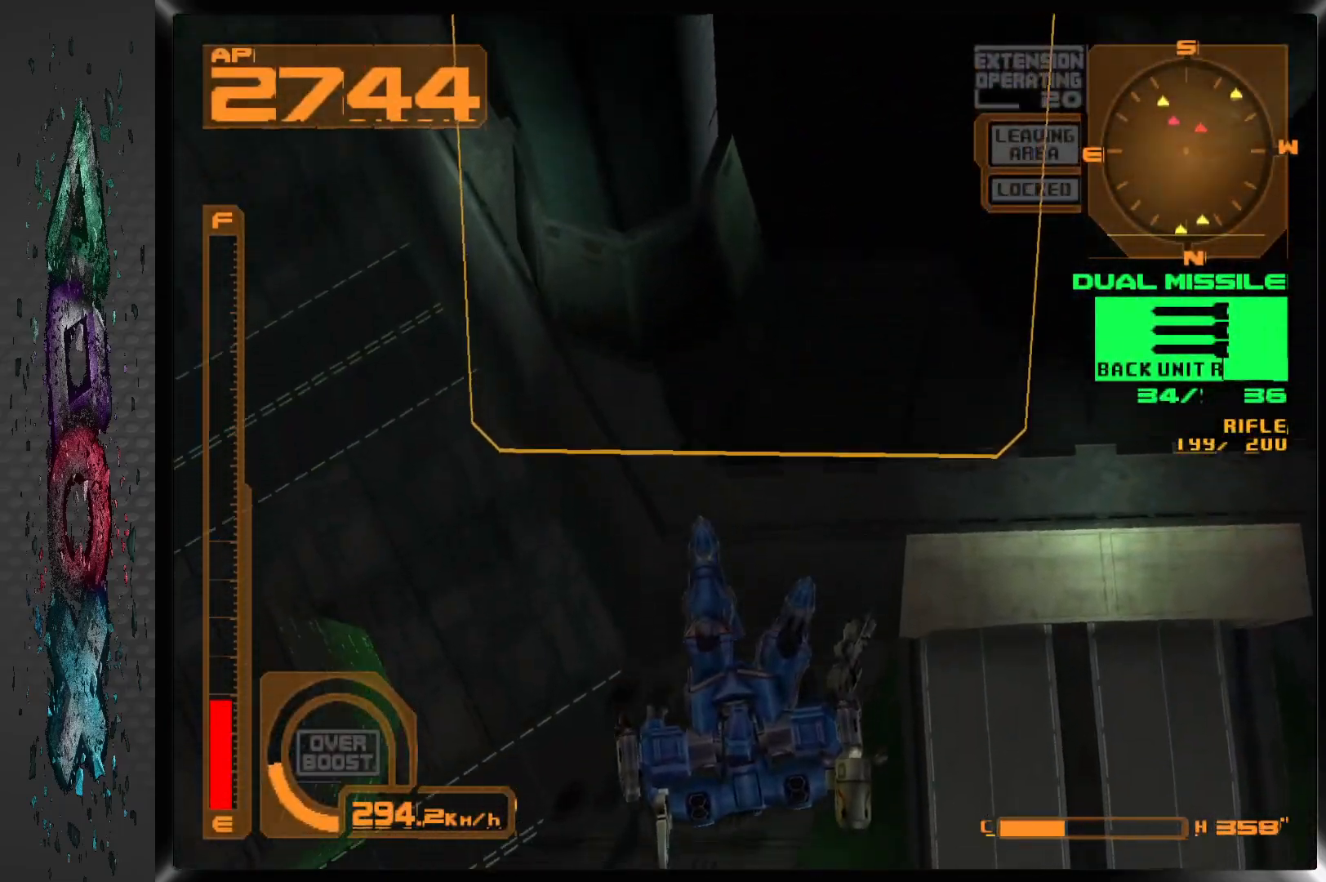
{"buttons": ["L2", "DPAD_DOWN"], "left_stick": "center", "right_stick": "center", "events": [[167, "L2", "down"]]}
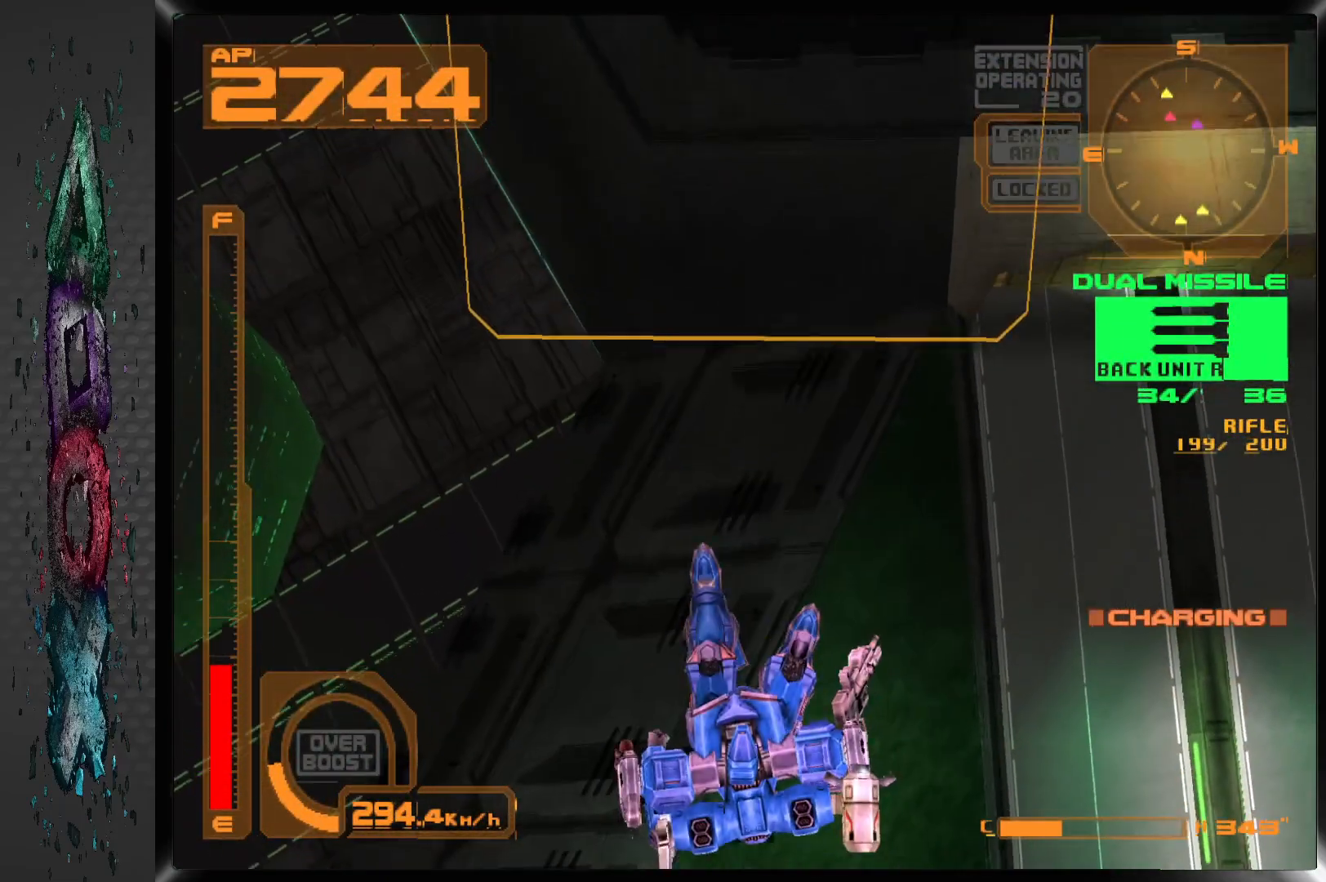
{"buttons": ["L2", "DPAD_DOWN"], "left_stick": "center", "right_stick": "center", "events": []}
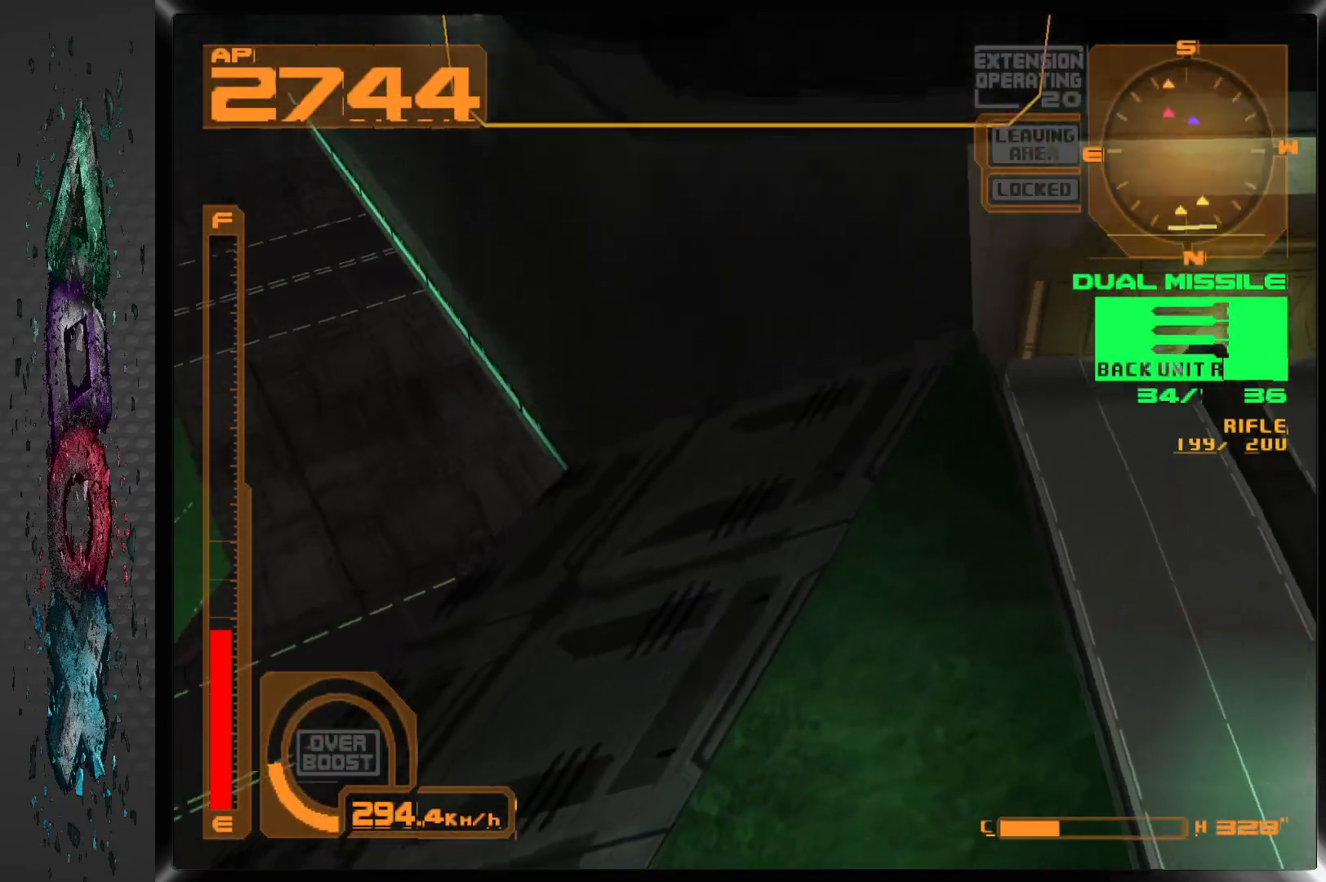
{"buttons": ["DPAD_DOWN", "DPAD_LEFT"], "left_stick": "center", "right_stick": "center", "events": [[283, "DPAD_LEFT", "down"], [500, "L2", "up"]]}
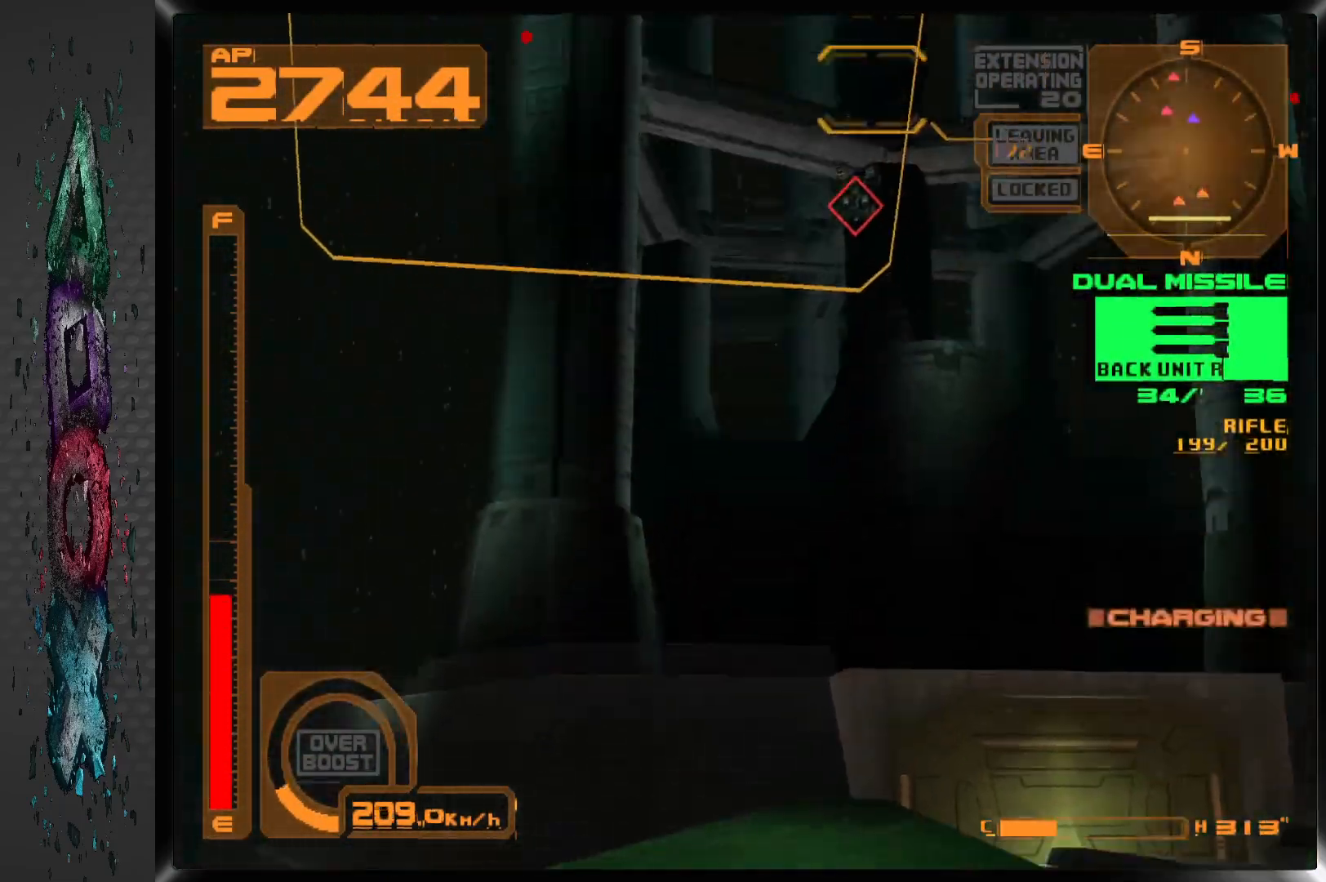
{"buttons": ["DPAD_DOWN"], "left_stick": "center", "right_stick": "center", "events": [[167, "DPAD_LEFT", "up"]]}
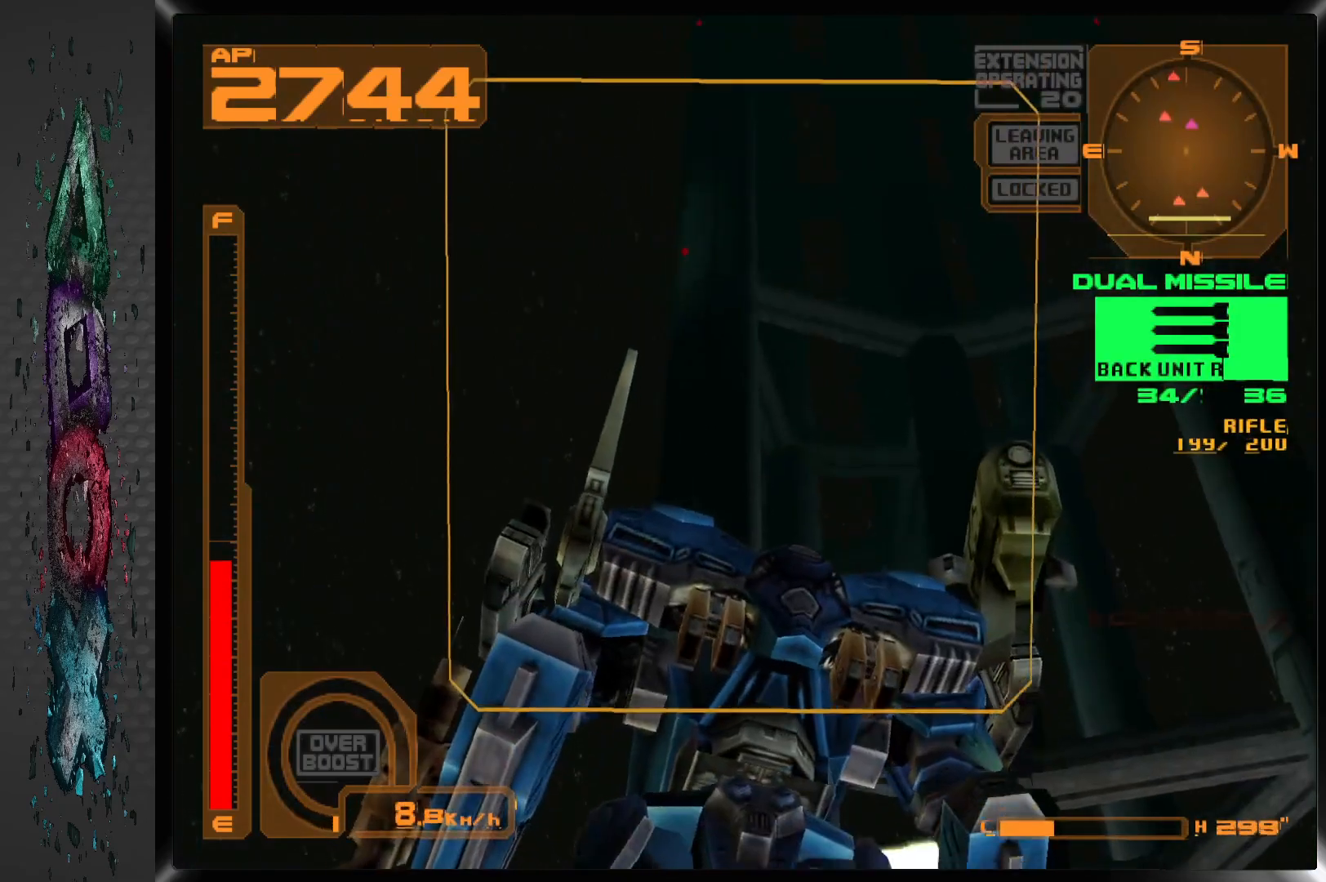
{"buttons": ["CROSS", "DPAD_DOWN"], "left_stick": "center", "right_stick": "center", "events": [[133, "L2", "down"], [150, "R2", "down"], [167, "DPAD_RIGHT", "down"], [233, "DPAD_RIGHT", "up"], [267, "R2", "up"], [283, "L2", "up"], [400, "CROSS", "down"]]}
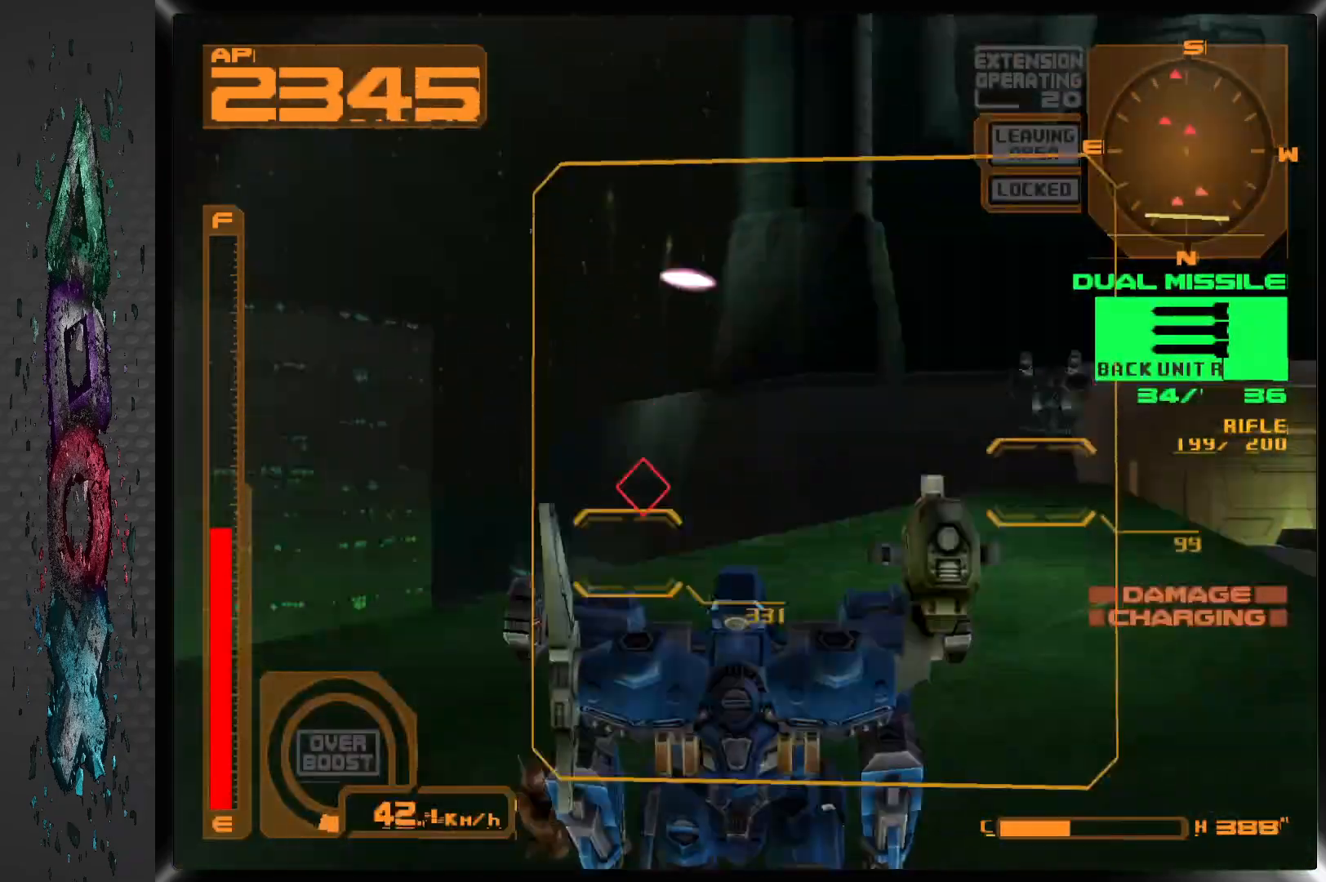
{"buttons": ["CROSS", "DPAD_DOWN"], "left_stick": "center", "right_stick": "center", "events": []}
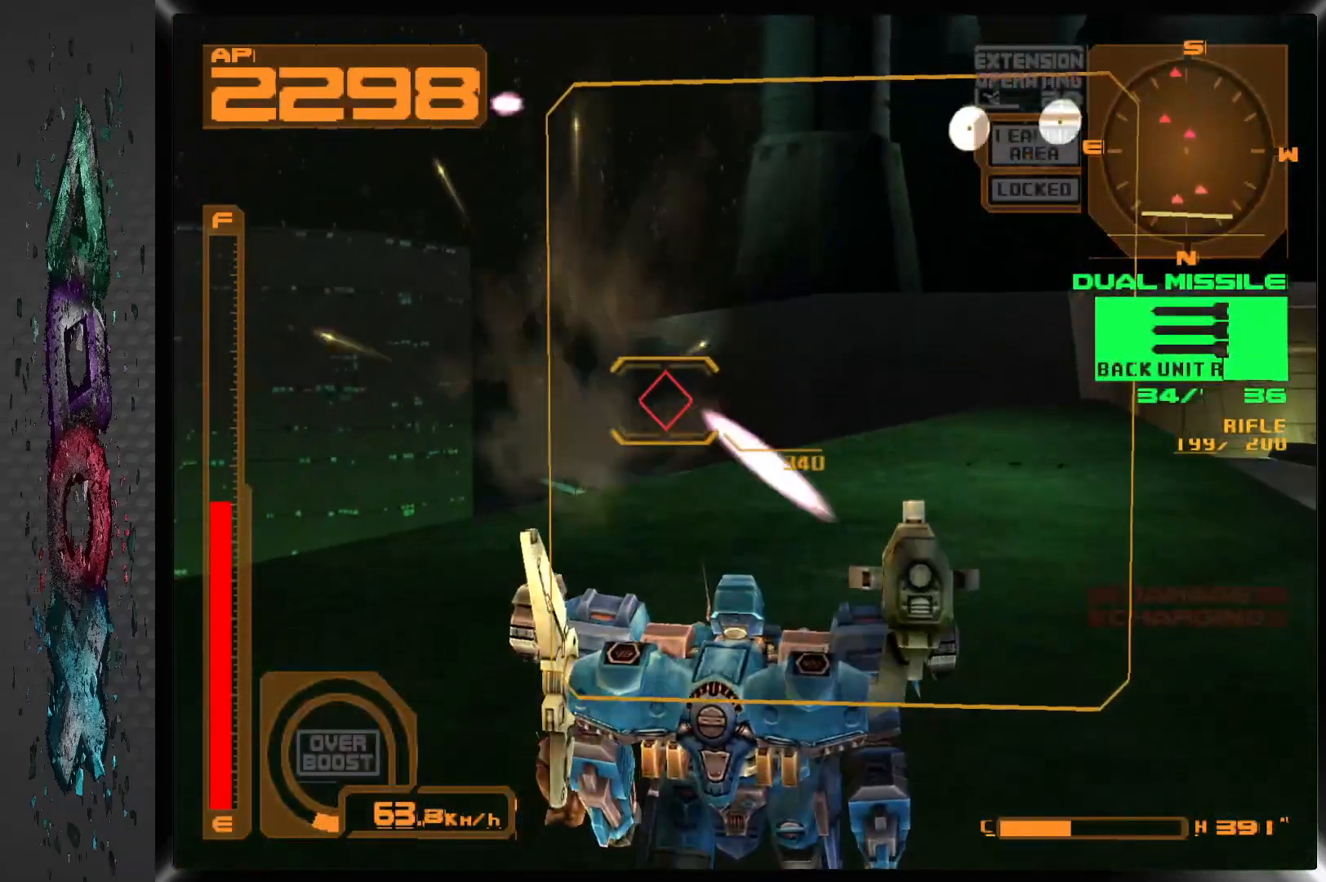
{"buttons": ["CROSS", "DPAD_DOWN"], "left_stick": "center", "right_stick": "center", "events": []}
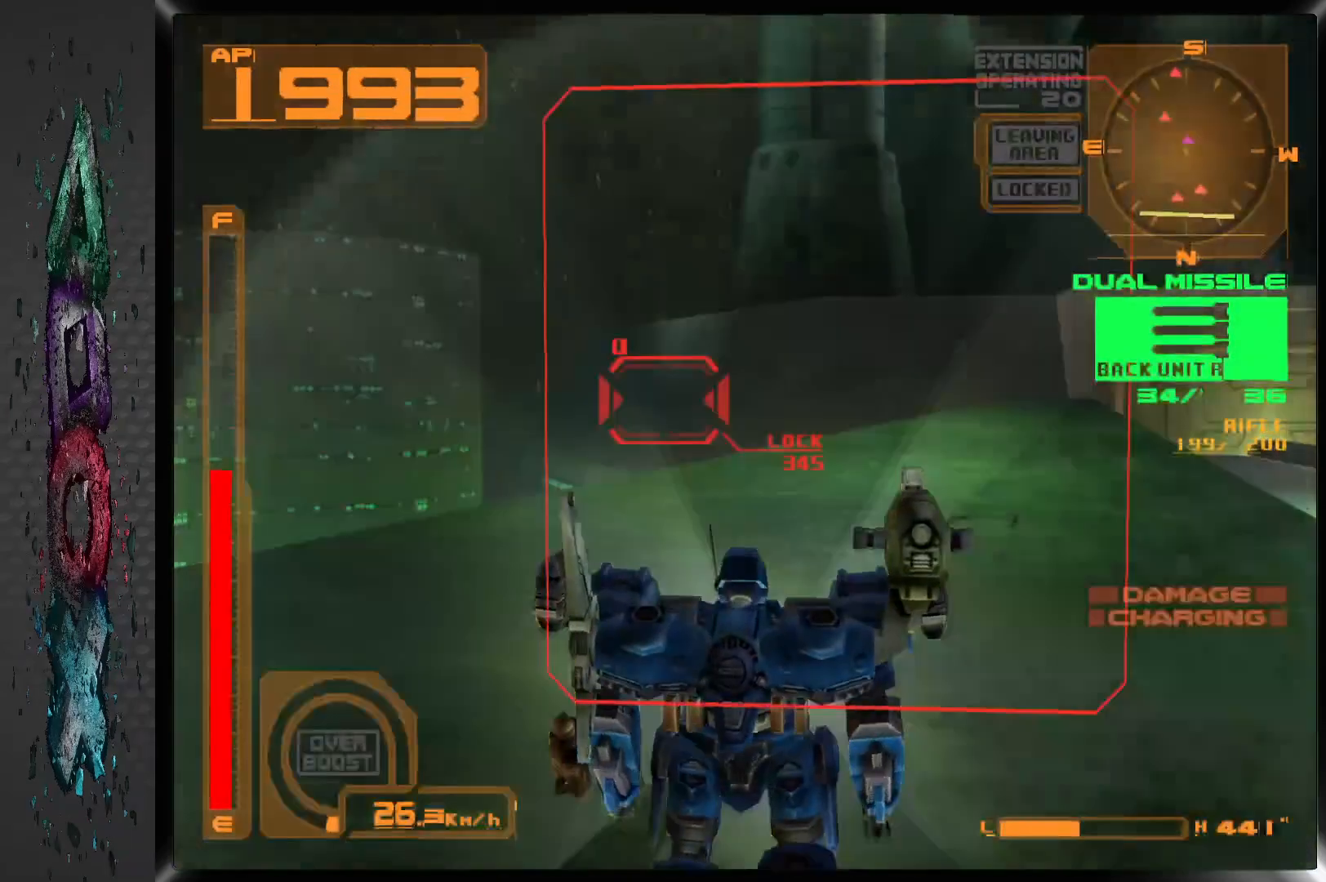
{"buttons": ["CROSS", "DPAD_DOWN"], "left_stick": "center", "right_stick": "center", "events": [[100, "L2", "down"], [383, "L2", "up"]]}
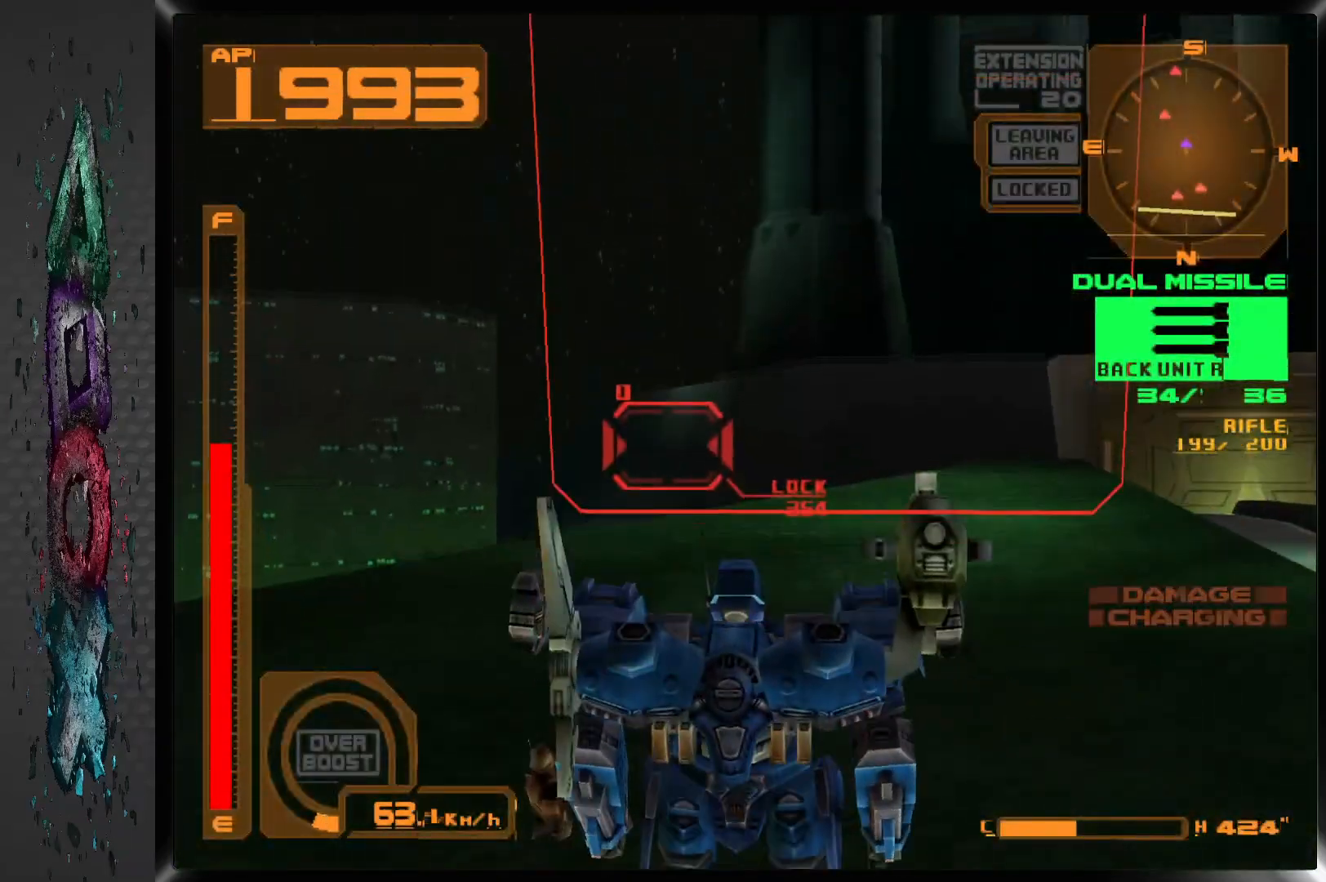
{"buttons": ["CROSS", "DPAD_DOWN"], "left_stick": "center", "right_stick": "center", "events": [[117, "L2", "down"], [417, "L2", "up"]]}
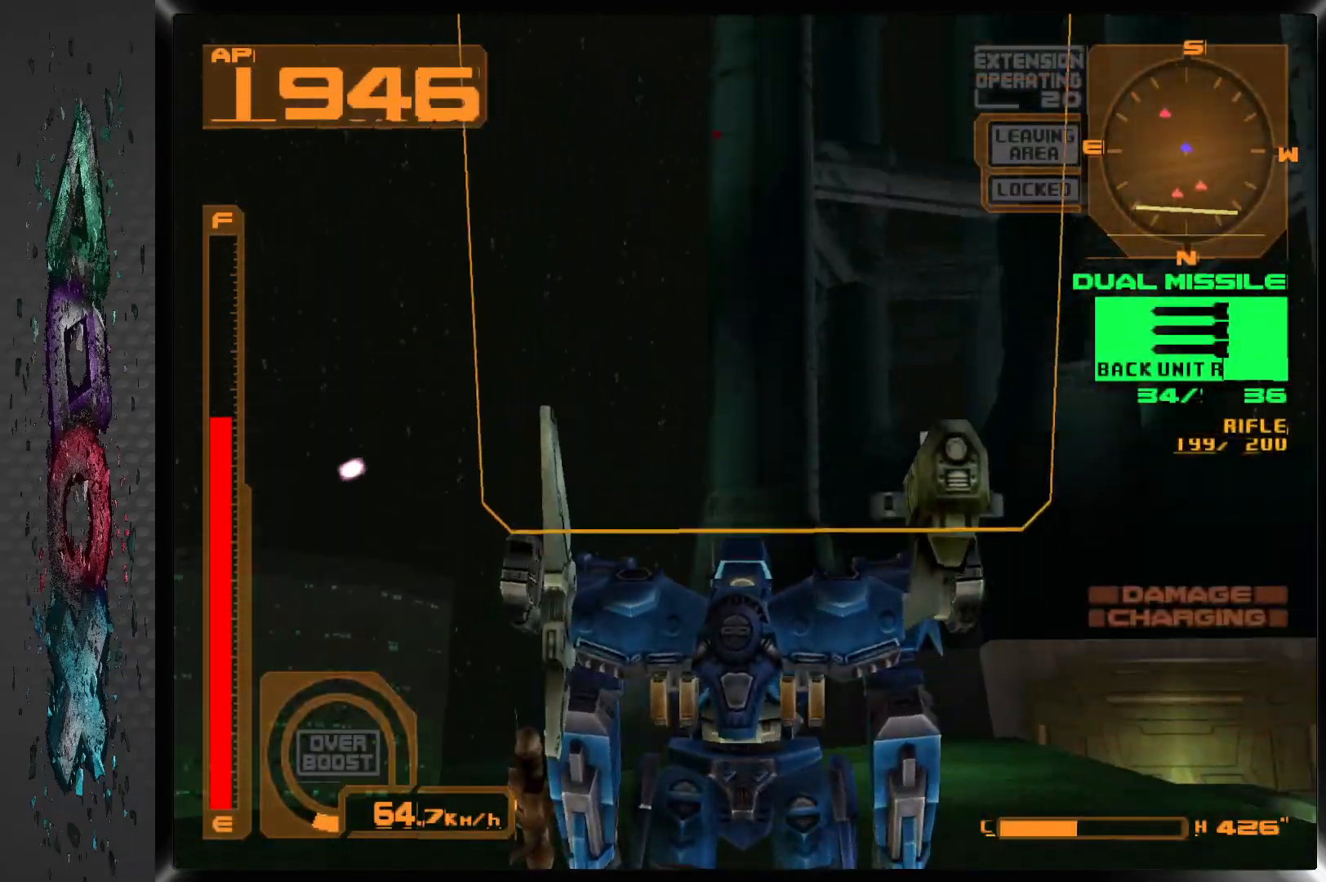
{"buttons": ["DPAD_DOWN"], "left_stick": "center", "right_stick": "center", "events": [[367, "CROSS", "up"]]}
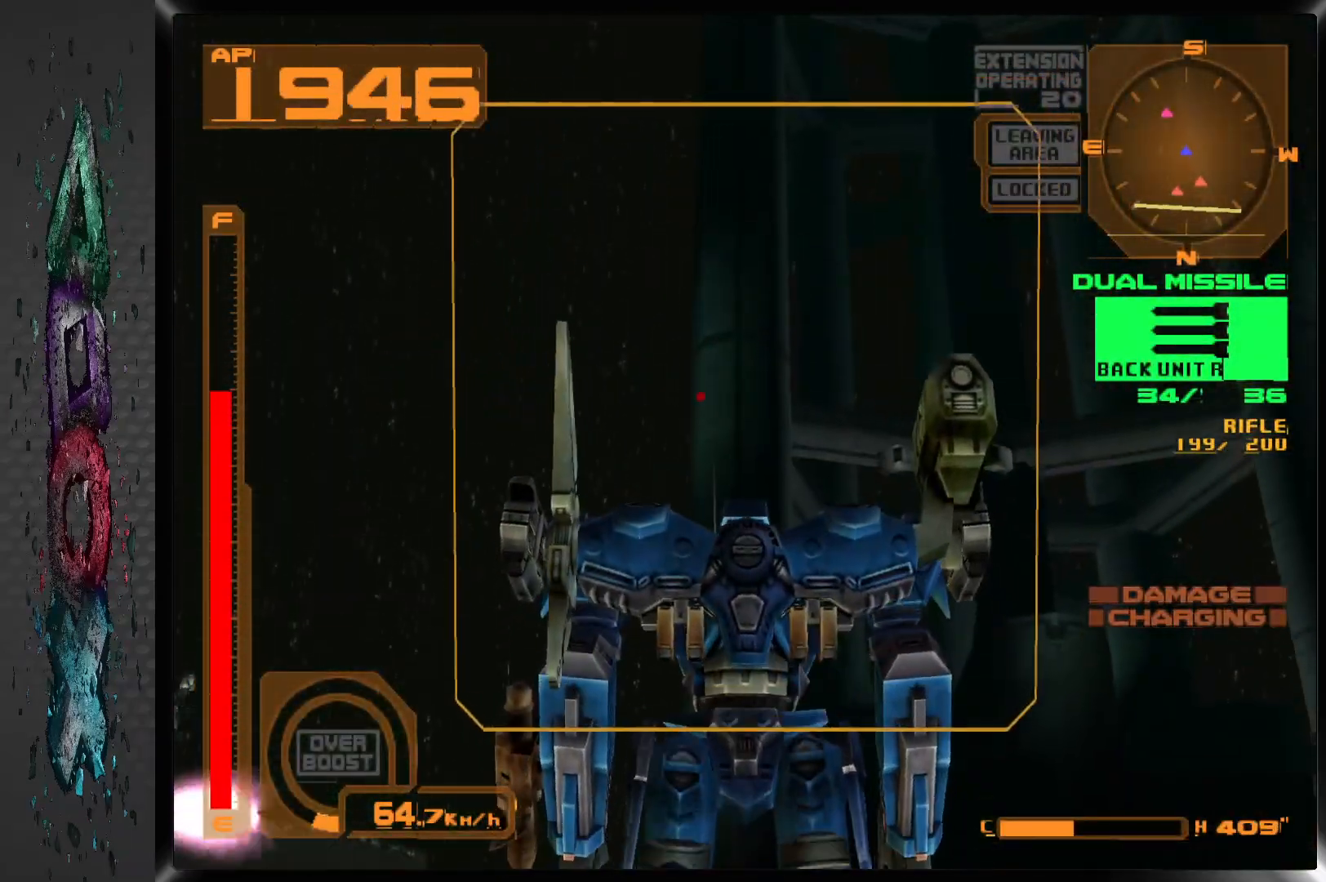
{"buttons": ["DPAD_DOWN"], "left_stick": "center", "right_stick": "center", "events": [[250, "R1", "down"], [500, "R1", "up"]]}
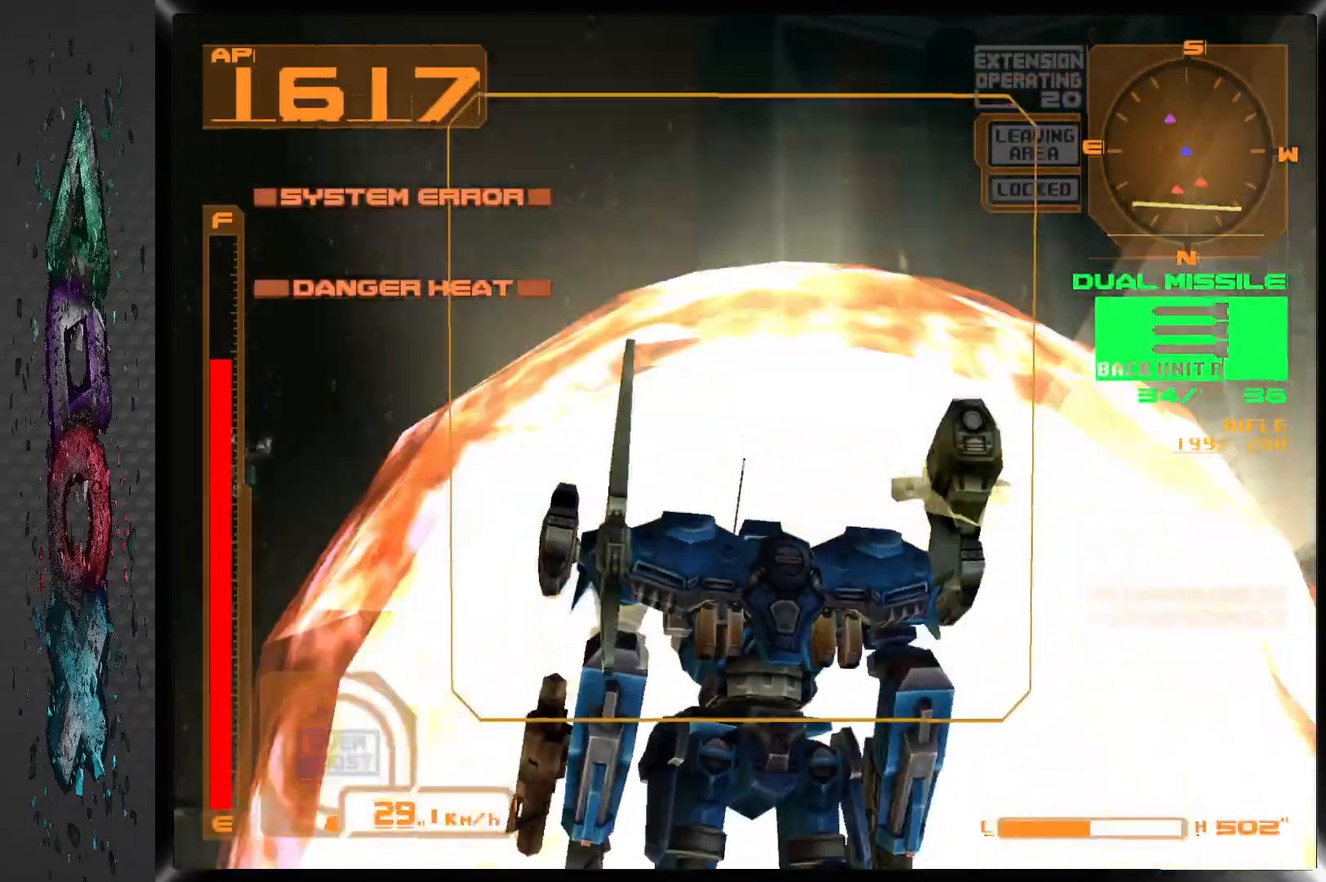
{"buttons": ["R1", "DPAD_DOWN", "DPAD_RIGHT"], "left_stick": "center", "right_stick": "center", "events": [[483, "DPAD_RIGHT", "down"], [483, "R1", "down"]]}
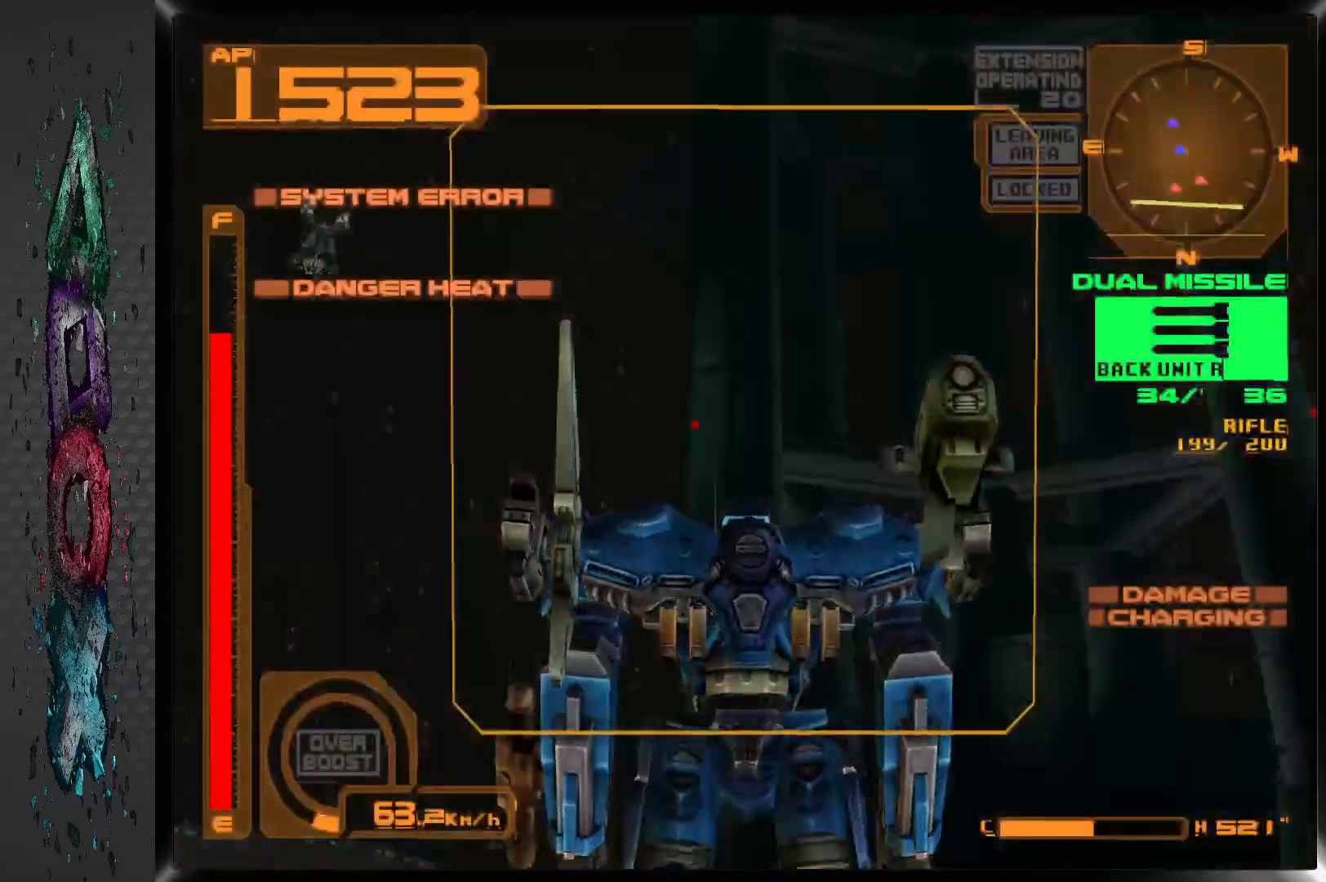
{"buttons": ["R1", "DPAD_DOWN", "DPAD_RIGHT"], "left_stick": "center", "right_stick": "center", "events": []}
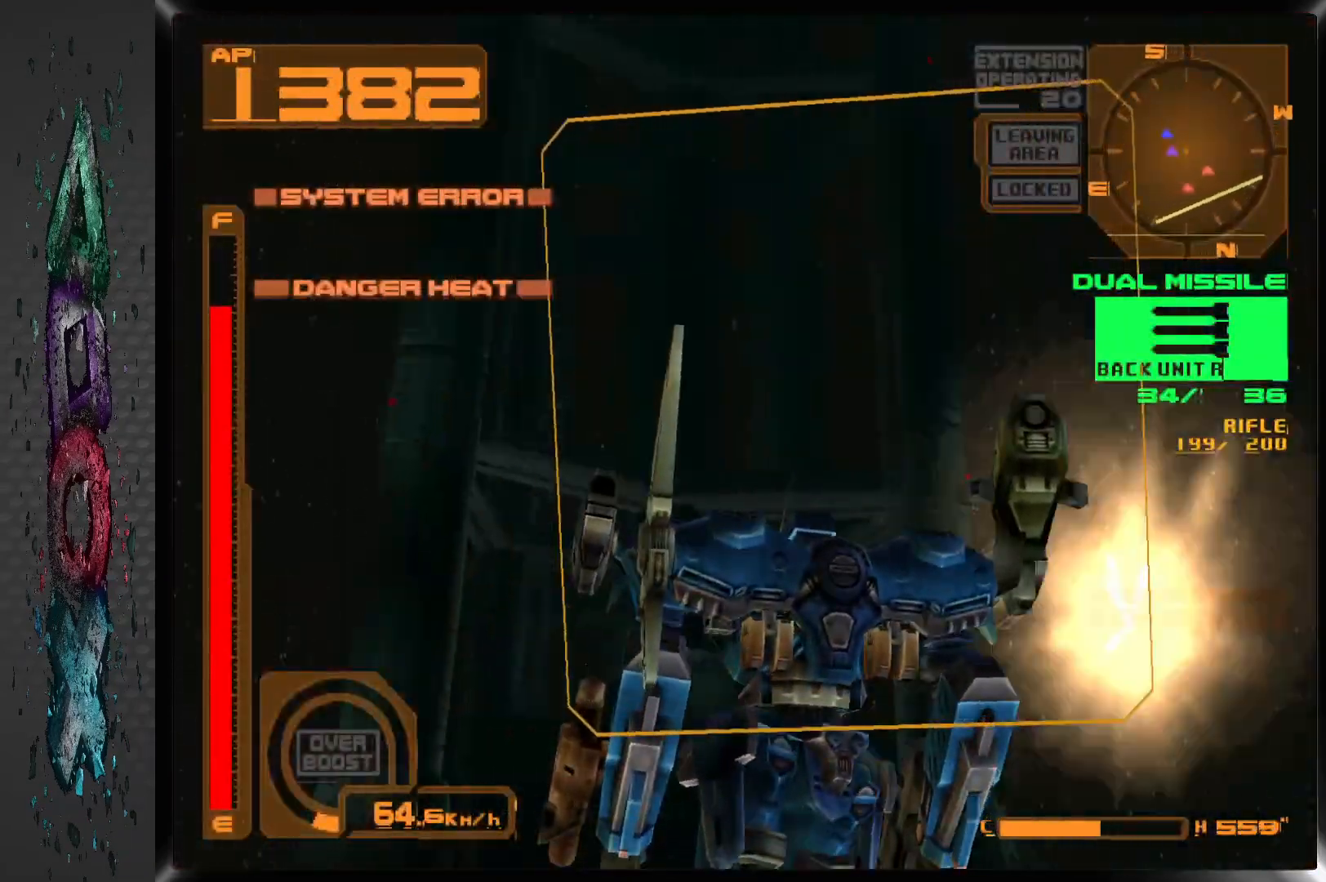
{"buttons": ["R1", "DPAD_DOWN", "DPAD_RIGHT"], "left_stick": "center", "right_stick": "center", "events": [[100, "R2", "down"], [450, "R2", "up"]]}
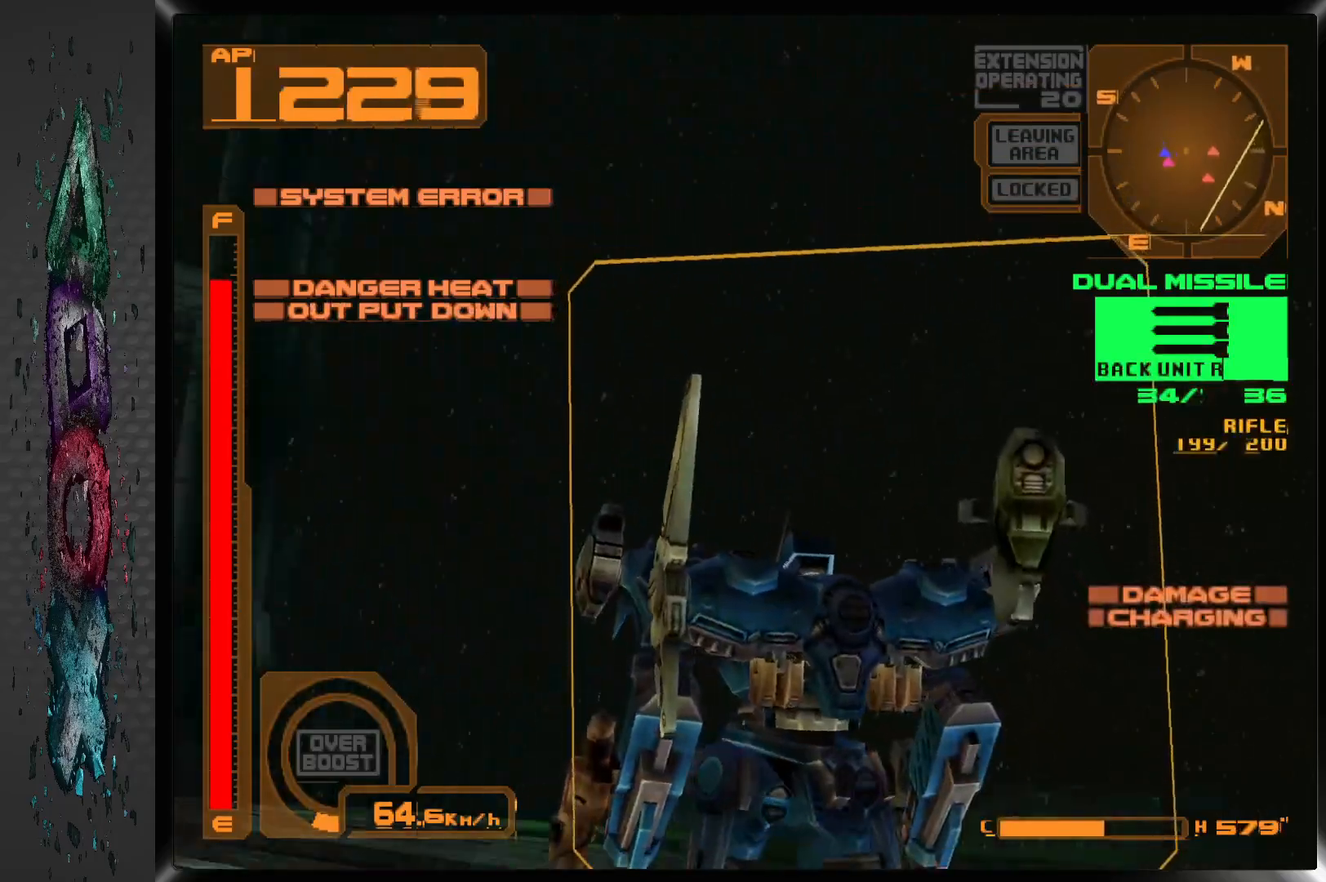
{"buttons": ["R1", "DPAD_DOWN", "DPAD_RIGHT"], "left_stick": "center", "right_stick": "center", "events": []}
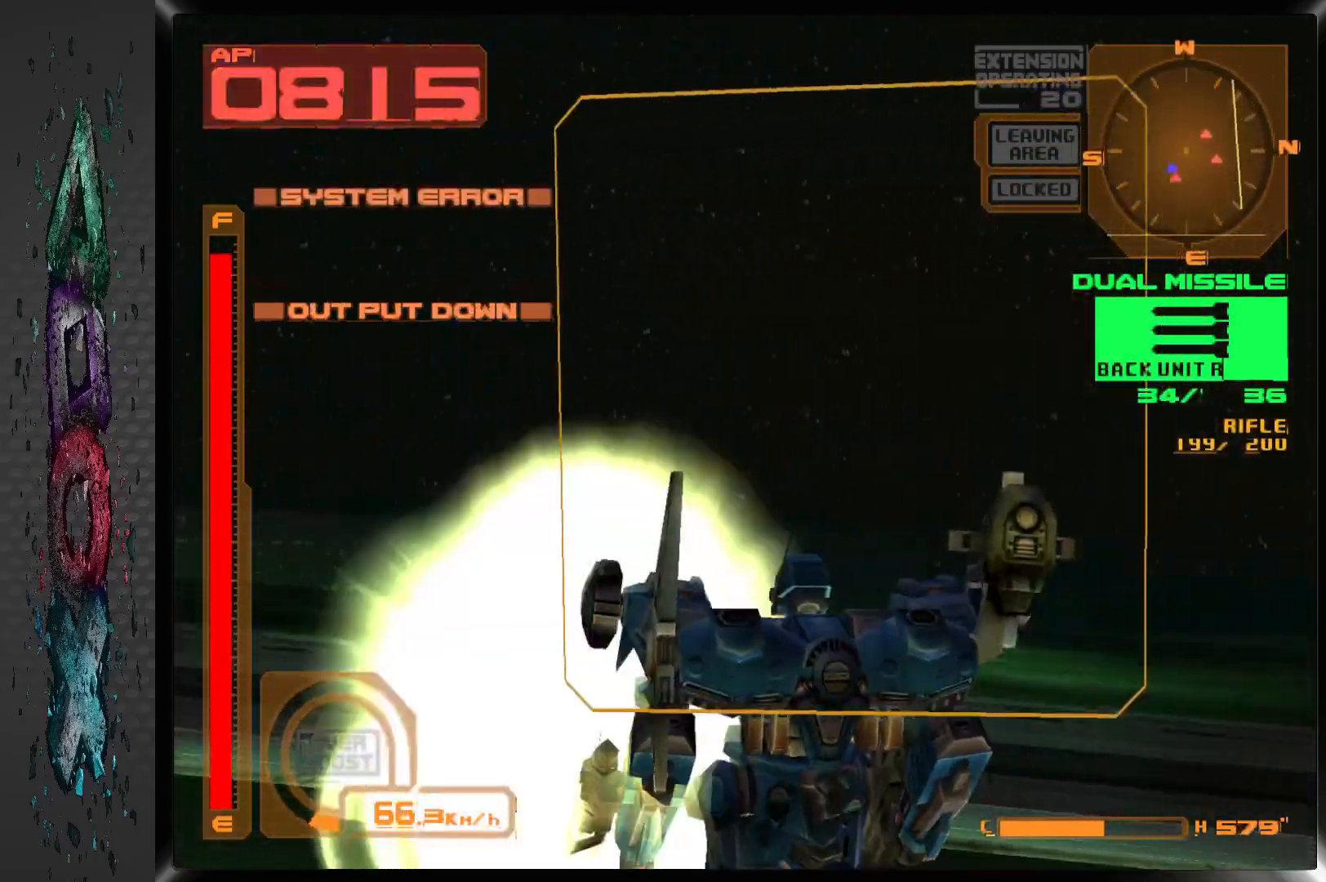
{"buttons": ["DPAD_DOWN", "DPAD_RIGHT"], "left_stick": "center", "right_stick": "center", "events": [[367, "R1", "up"]]}
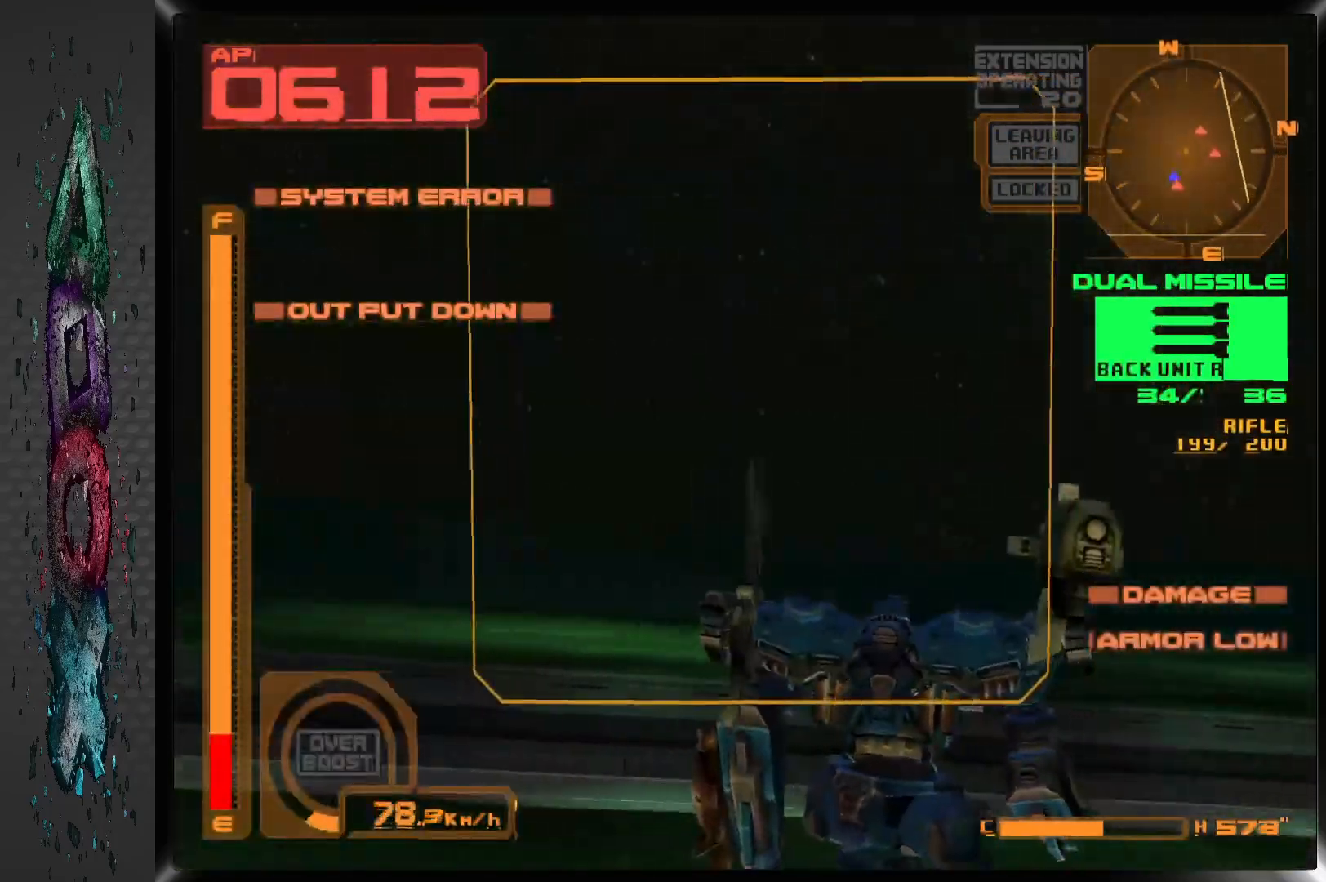
{"buttons": [], "left_stick": "center", "right_stick": "center", "events": [[50, "DPAD_DOWN", "up"], [50, "DPAD_LEFT", "down"], [83, "DPAD_RIGHT", "up"], [283, "DPAD_LEFT", "up"]]}
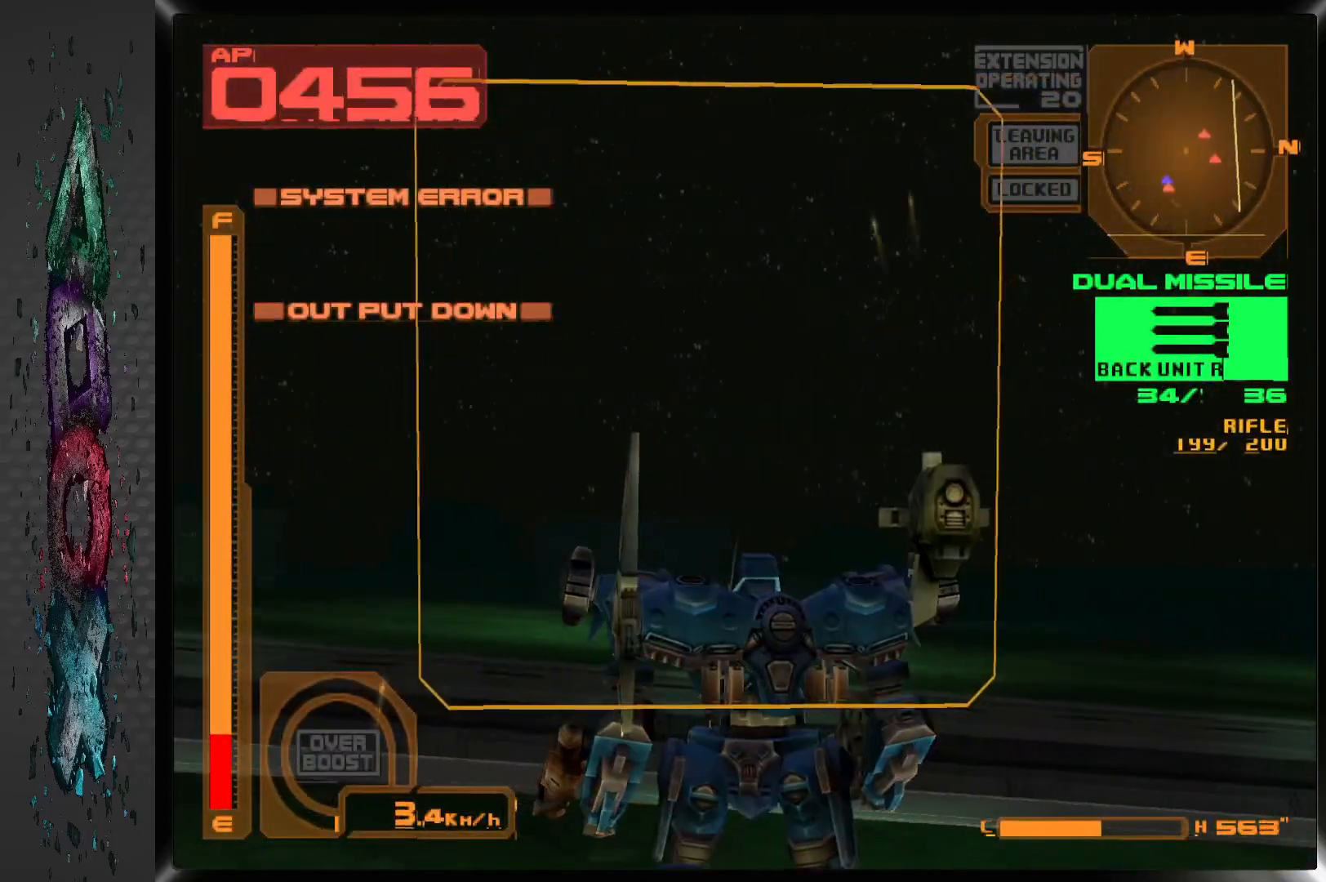
{"buttons": [], "left_stick": "center", "right_stick": "center", "events": []}
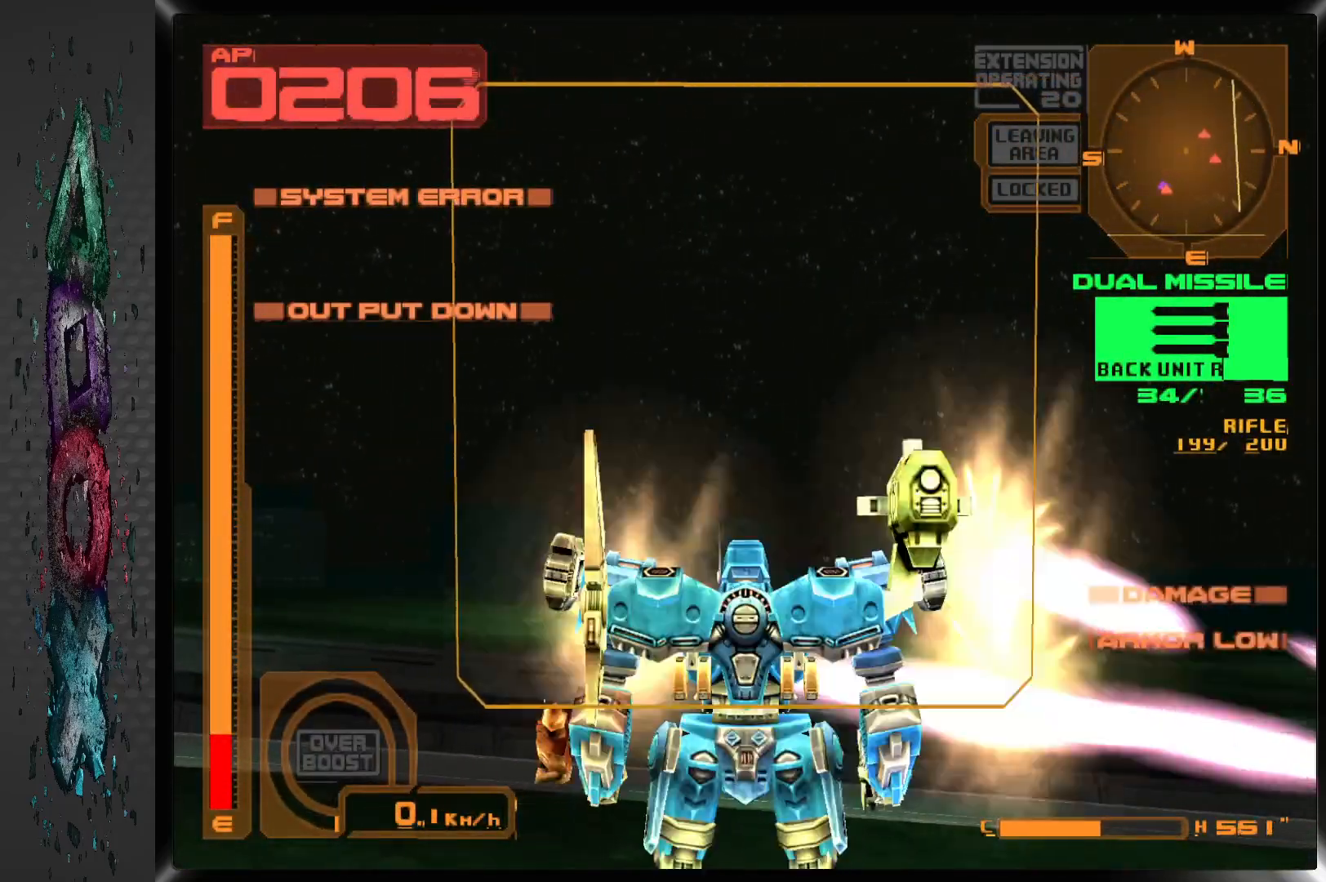
{"buttons": [], "left_stick": "center", "right_stick": "center", "events": []}
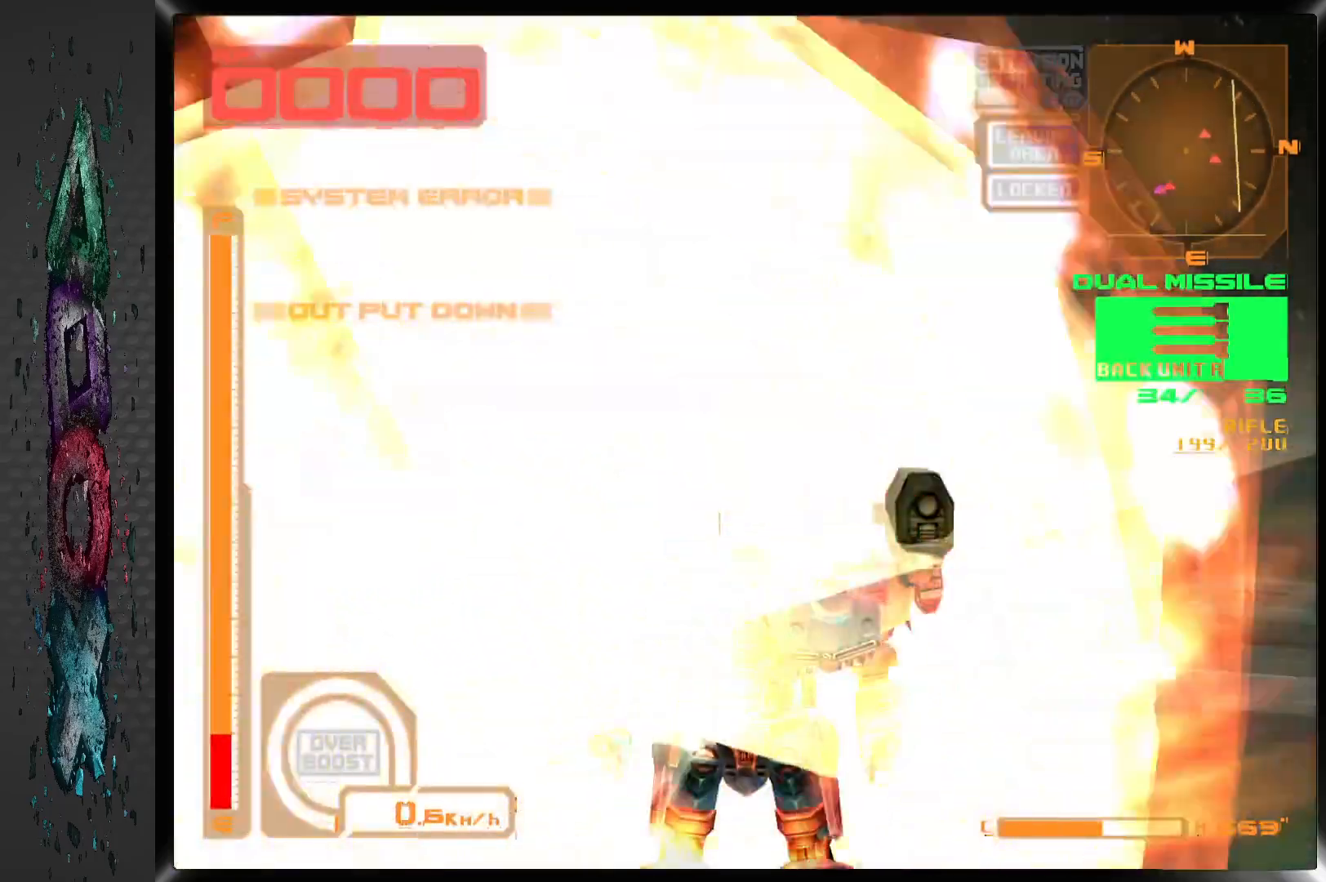
{"buttons": [], "left_stick": "center", "right_stick": "center", "events": []}
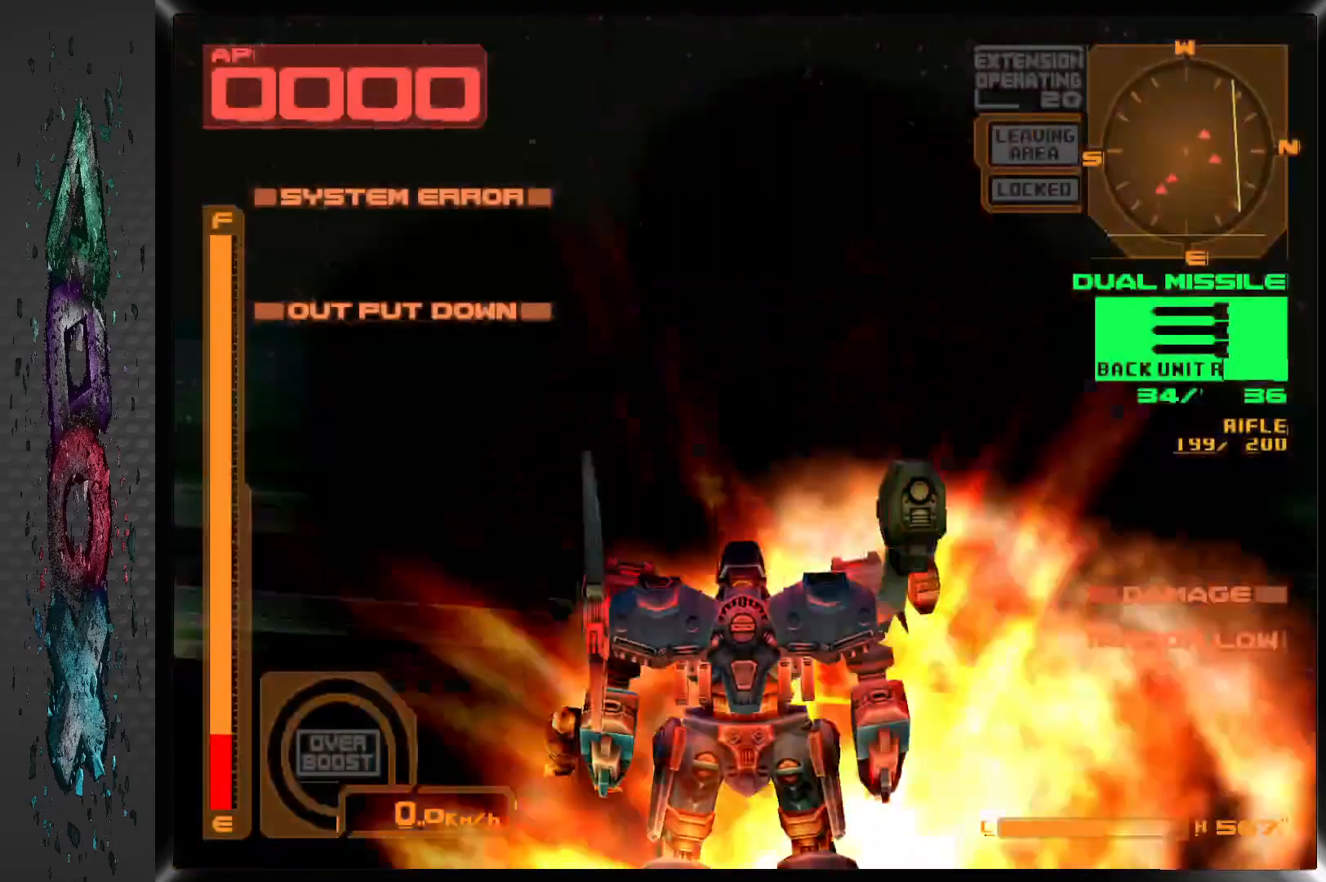
{"buttons": [], "left_stick": "center", "right_stick": "center", "events": []}
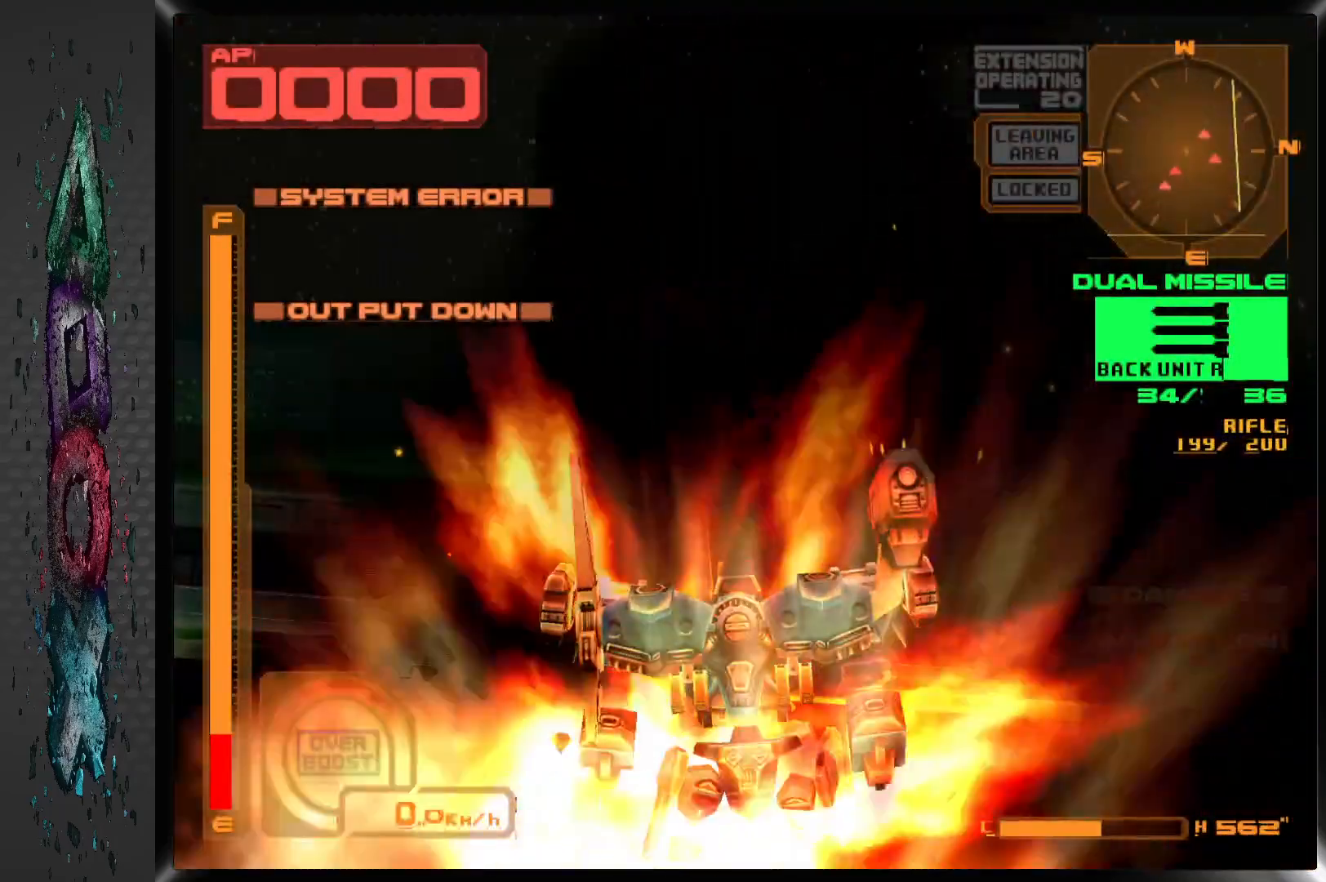
{"buttons": [], "left_stick": "center", "right_stick": "center", "events": []}